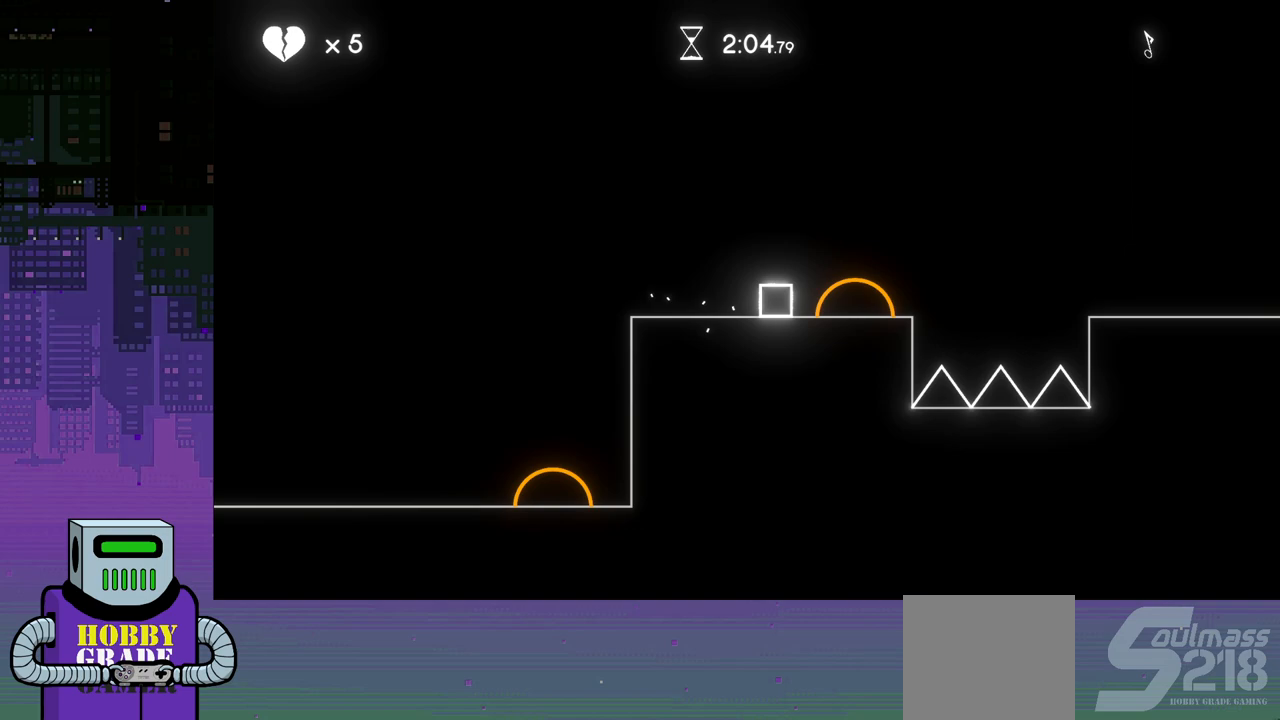
Gameplay with a controller (PlayStation layout); each line is a JSON object with the inputs held at the frame after it (dt_ms = milliseconds from this image to that frame). "events" lists button and stick changes between this image and that frame as [ms after this image, input, new state], when the widget could be followed in between. Not read: left_stick right_stick.
{"dt_ms": 500, "buttons": [], "events": [[33, "DPAD_LEFT", "down"], [450, "DPAD_LEFT", "up"]]}
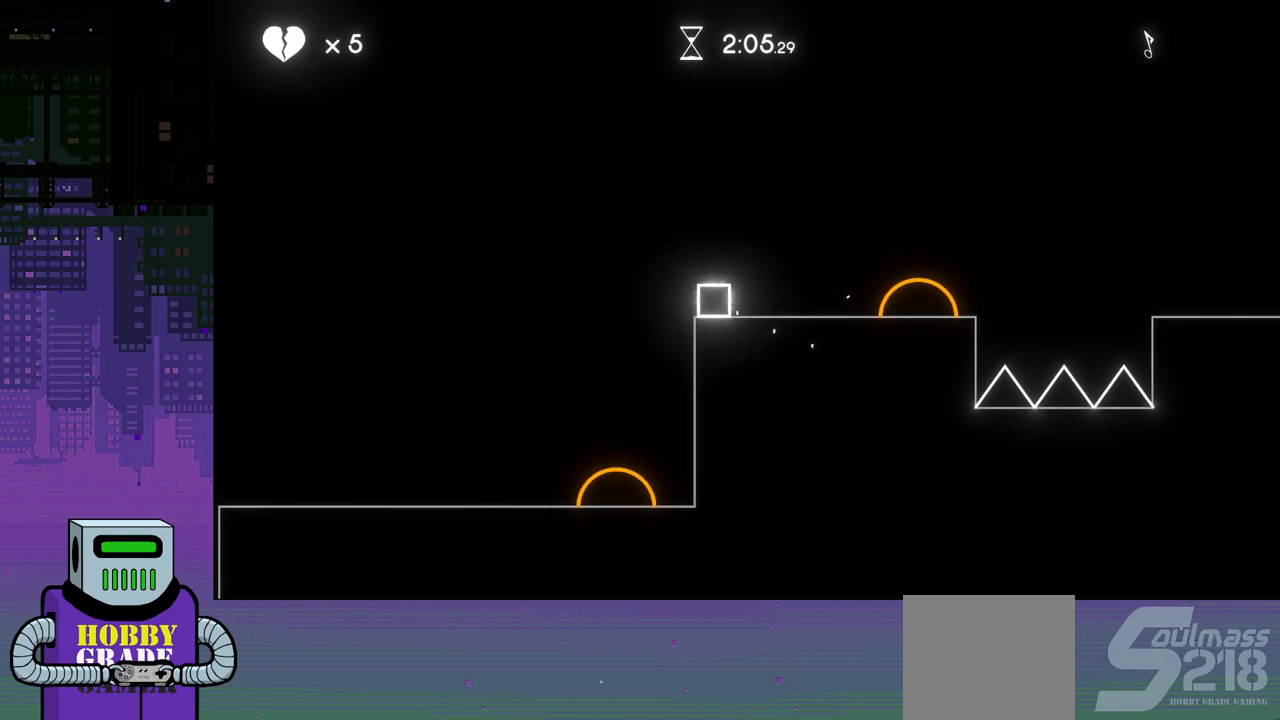
{"dt_ms": 500, "buttons": ["DPAD_RIGHT"], "events": [[67, "DPAD_RIGHT", "down"]]}
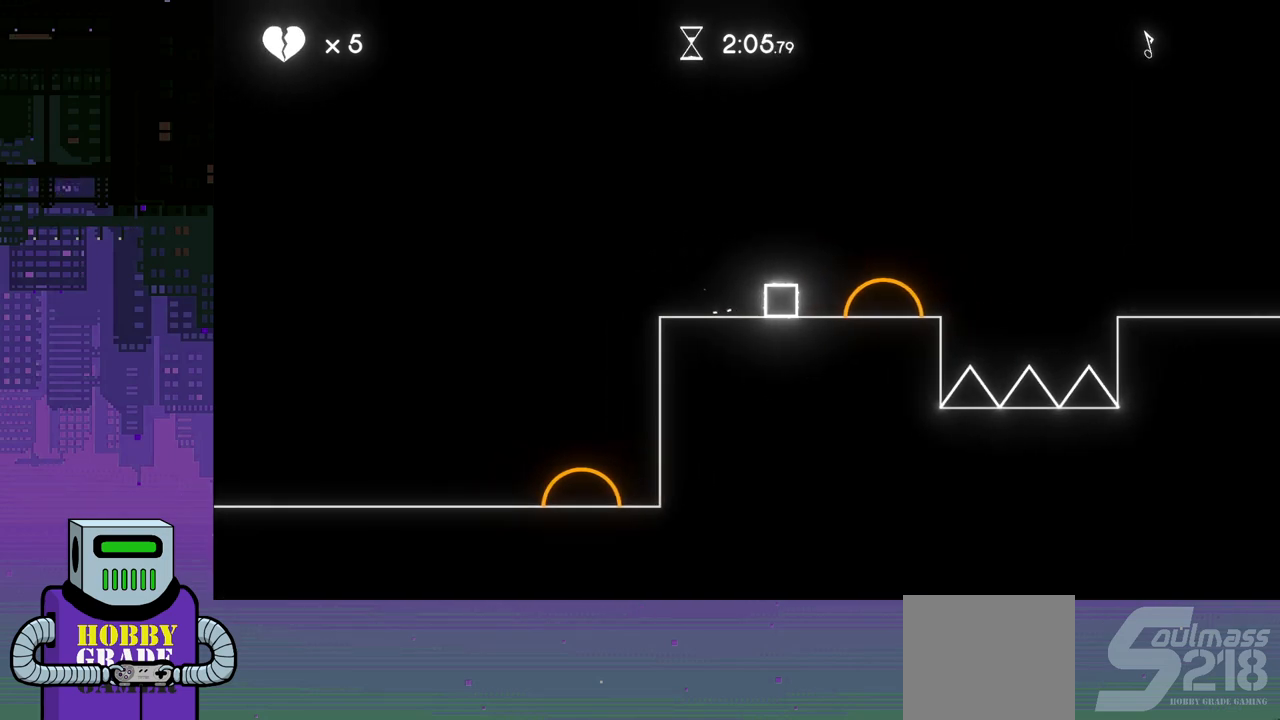
{"dt_ms": 500, "buttons": ["DPAD_LEFT"], "events": [[33, "DPAD_RIGHT", "up"], [217, "DPAD_LEFT", "down"]]}
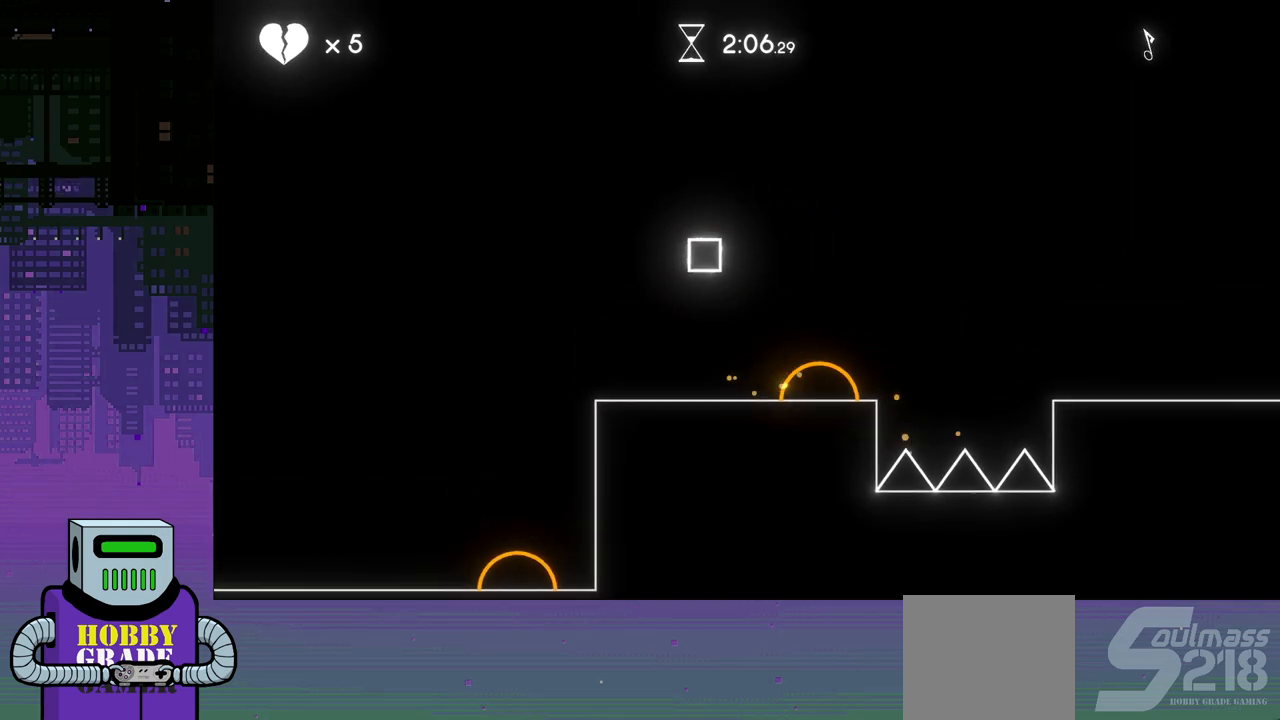
{"dt_ms": 500, "buttons": ["DPAD_LEFT"], "events": [[67, "DPAD_LEFT", "up"], [483, "DPAD_LEFT", "down"]]}
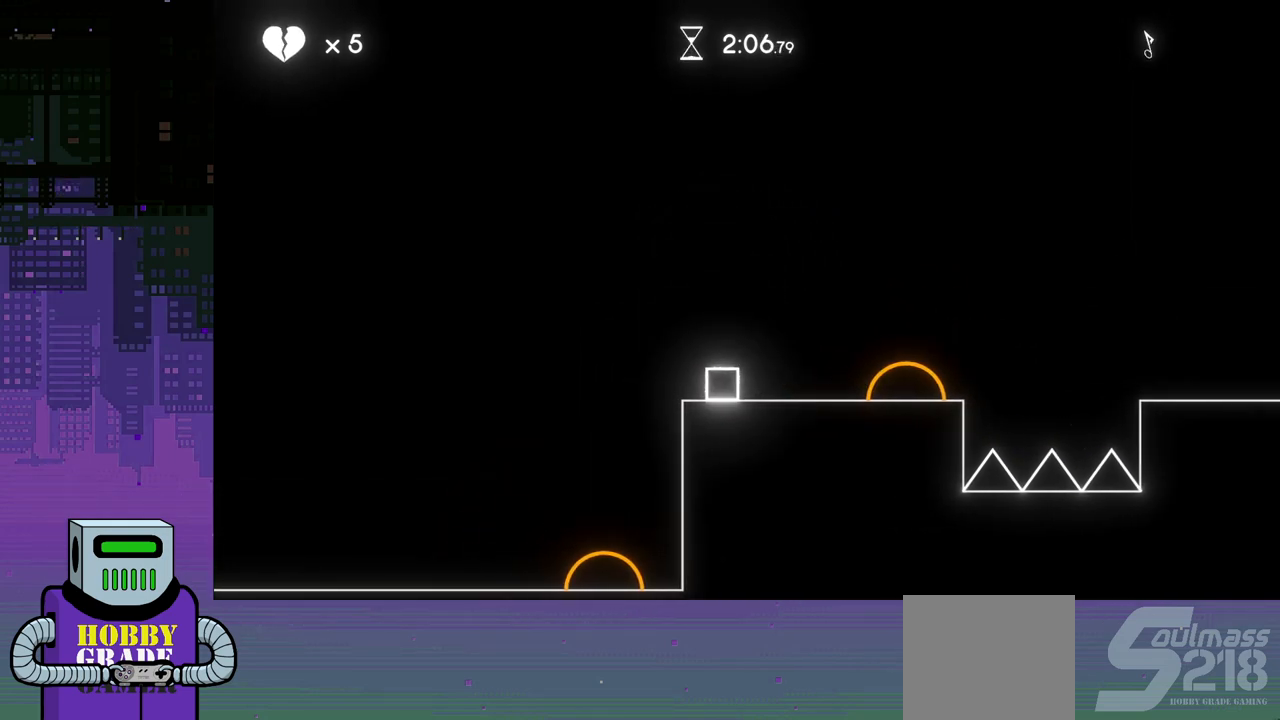
{"dt_ms": 500, "buttons": ["DPAD_DOWN", "DPAD_RIGHT"], "events": [[117, "DPAD_LEFT", "up"], [283, "DPAD_RIGHT", "down"], [417, "DPAD_DOWN", "down"]]}
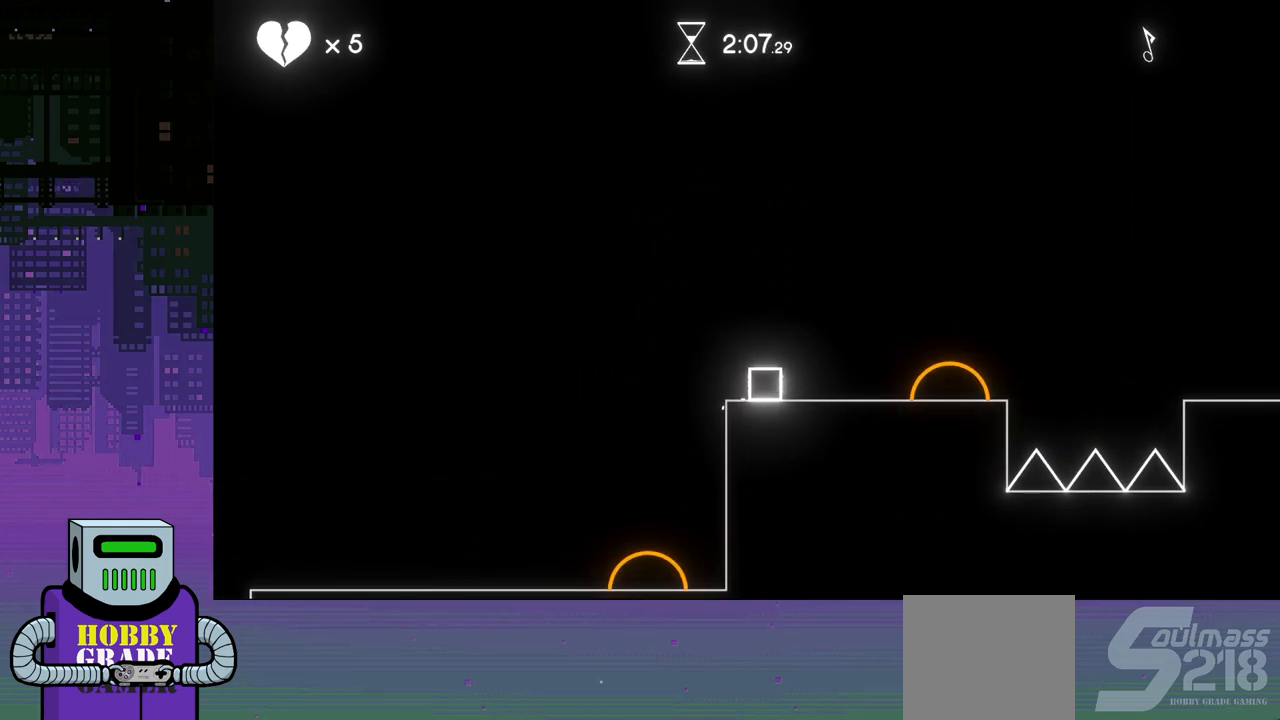
{"dt_ms": 500, "buttons": ["DPAD_DOWN", "DPAD_RIGHT"], "events": []}
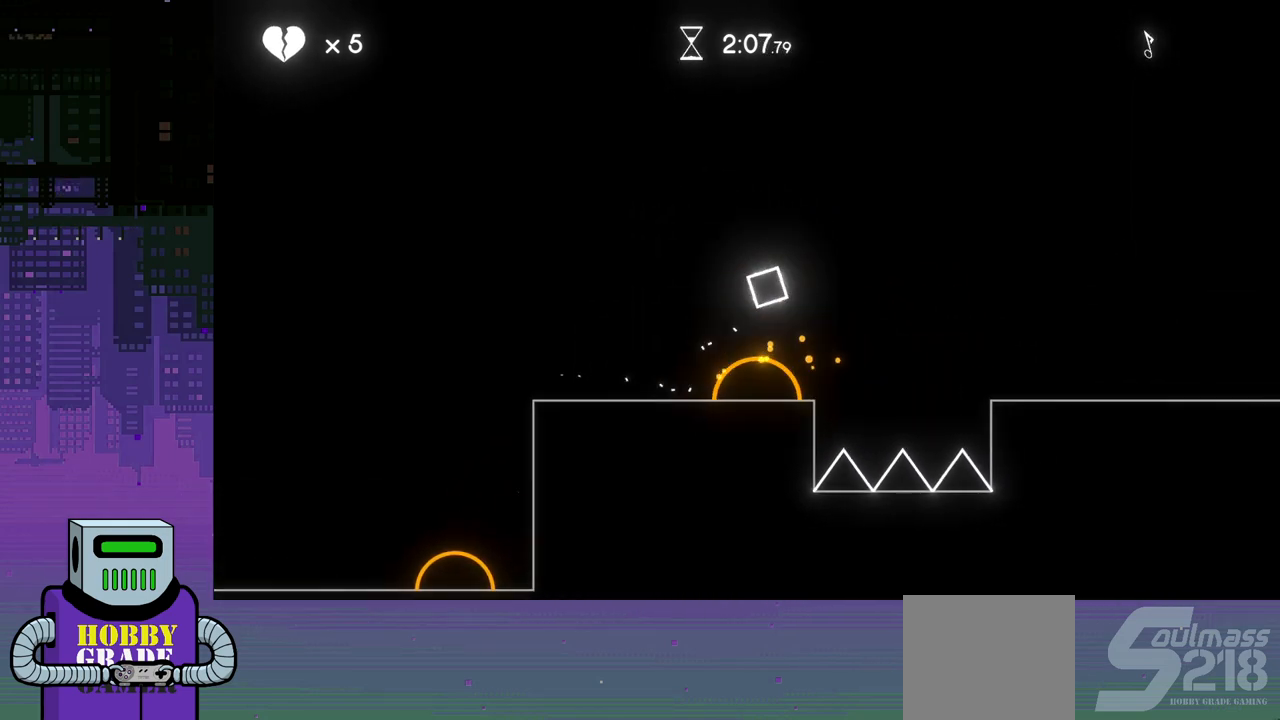
{"dt_ms": 500, "buttons": ["DPAD_RIGHT"], "events": [[367, "DPAD_DOWN", "up"]]}
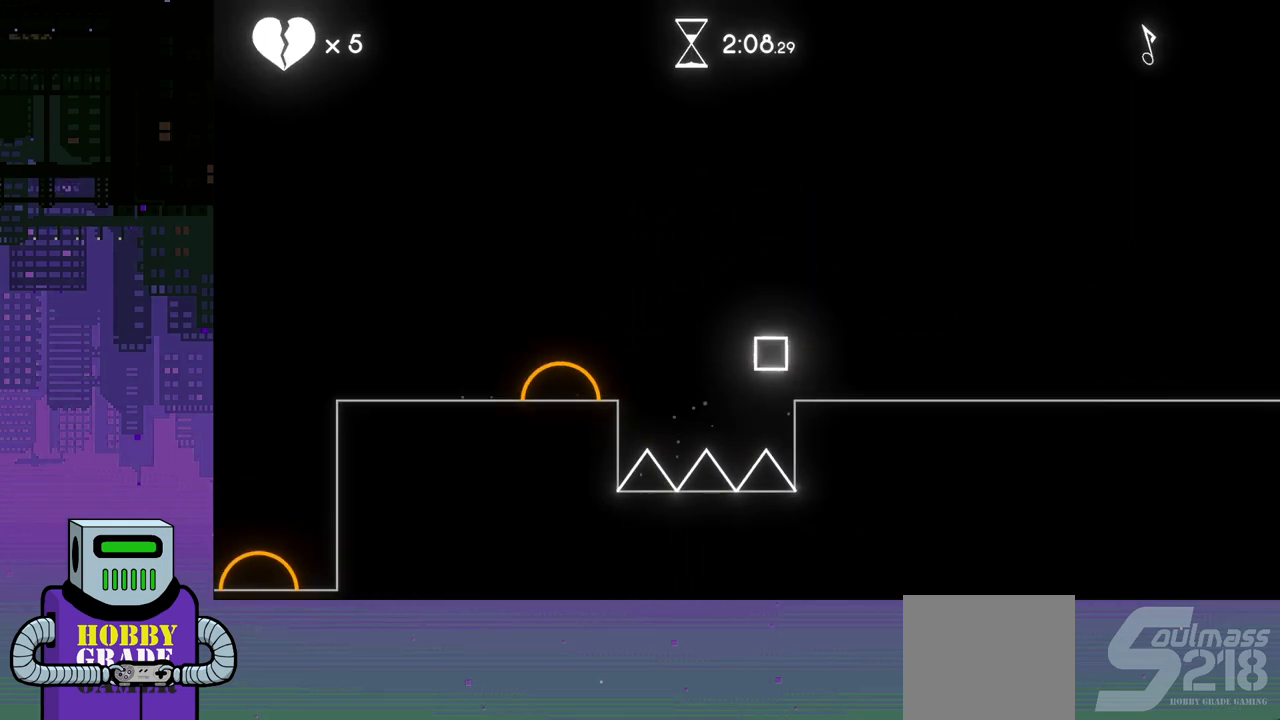
{"dt_ms": 500, "buttons": [], "events": [[117, "DPAD_RIGHT", "up"]]}
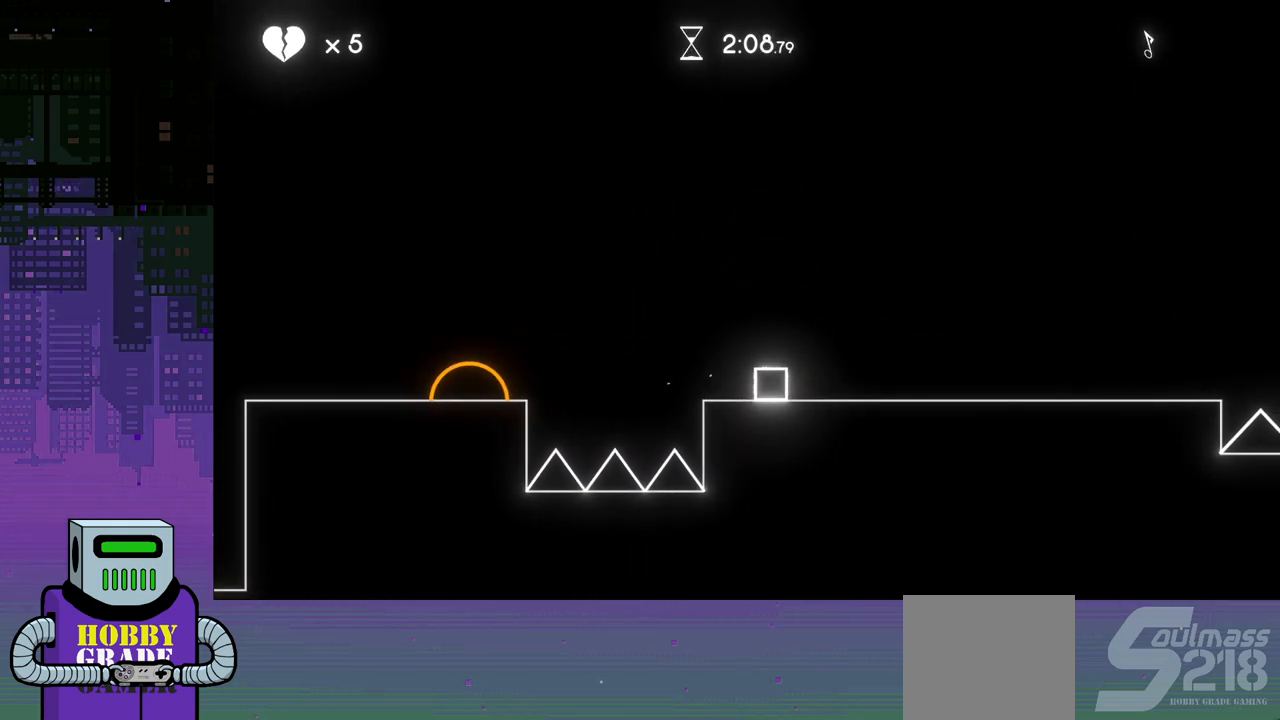
{"dt_ms": 500, "buttons": ["CROSS", "DPAD_LEFT"], "events": [[100, "DPAD_LEFT", "down"], [350, "CROSS", "down"]]}
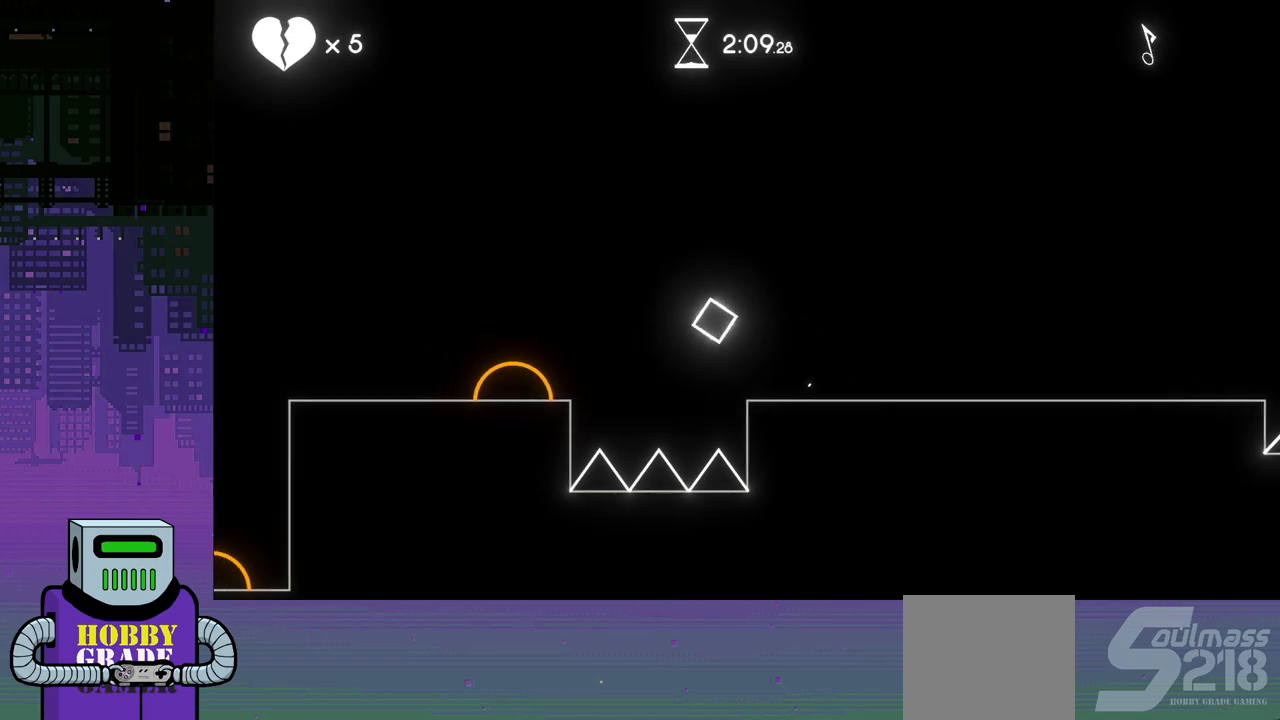
{"dt_ms": 1000, "buttons": []}